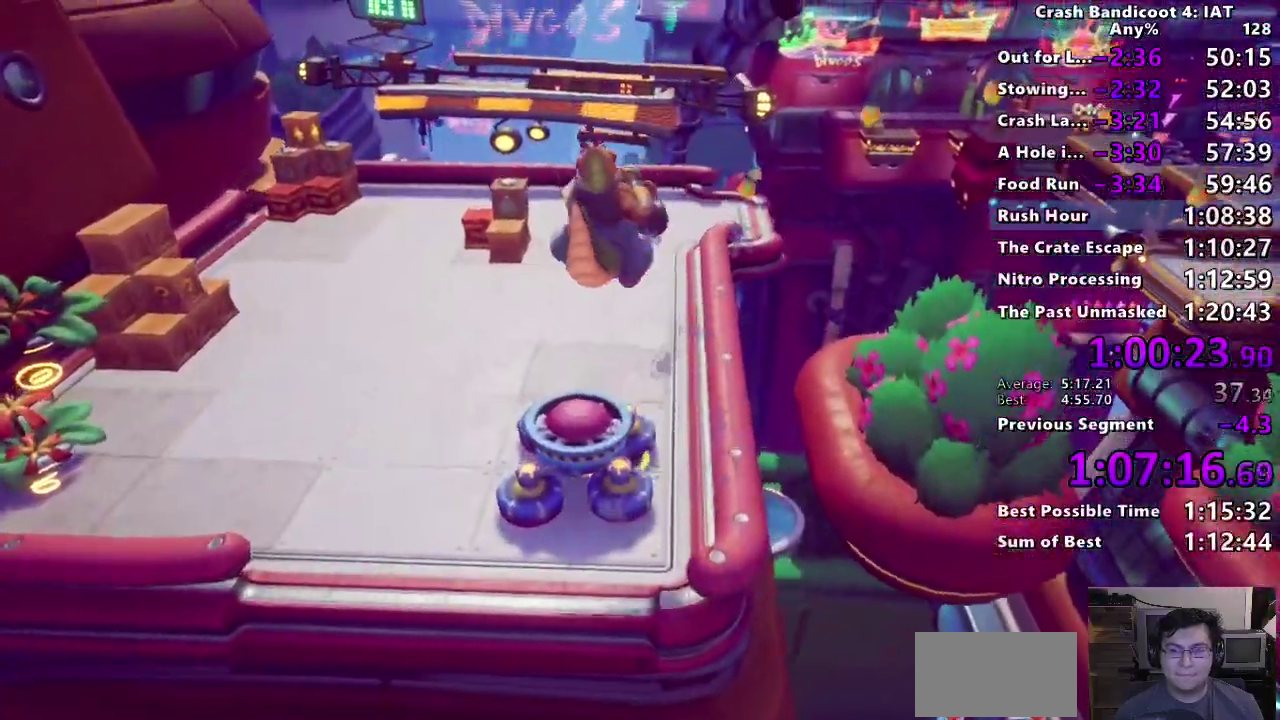
Gameplay with a controller (PlayStation layout); each line is a JSON object with the inputs held at the frame after it. "events" lists button and stick changes between this image and that frame as [ms after this image, input, new state], when the widget could be followed in between. Not read: L2 R1 R2.
{"buttons": ["TRIANGLE"], "left_stick": "up", "right_stick": "center", "events": [[100, "TRIANGLE", "down"], [183, "TRIANGLE", "up"], [267, "TRIANGLE", "down"], [350, "TRIANGLE", "up"], [433, "TRIANGLE", "down"]]}
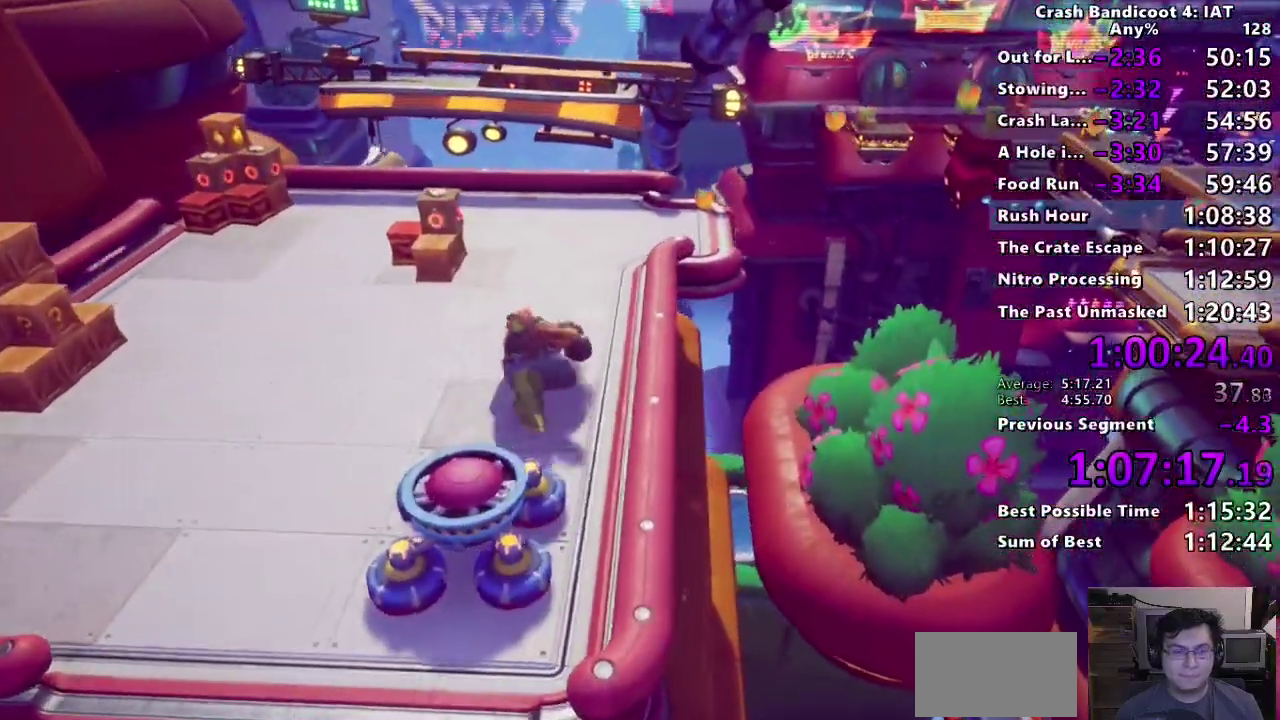
{"buttons": [], "left_stick": "up", "right_stick": "center", "events": [[33, "TRIANGLE", "up"]]}
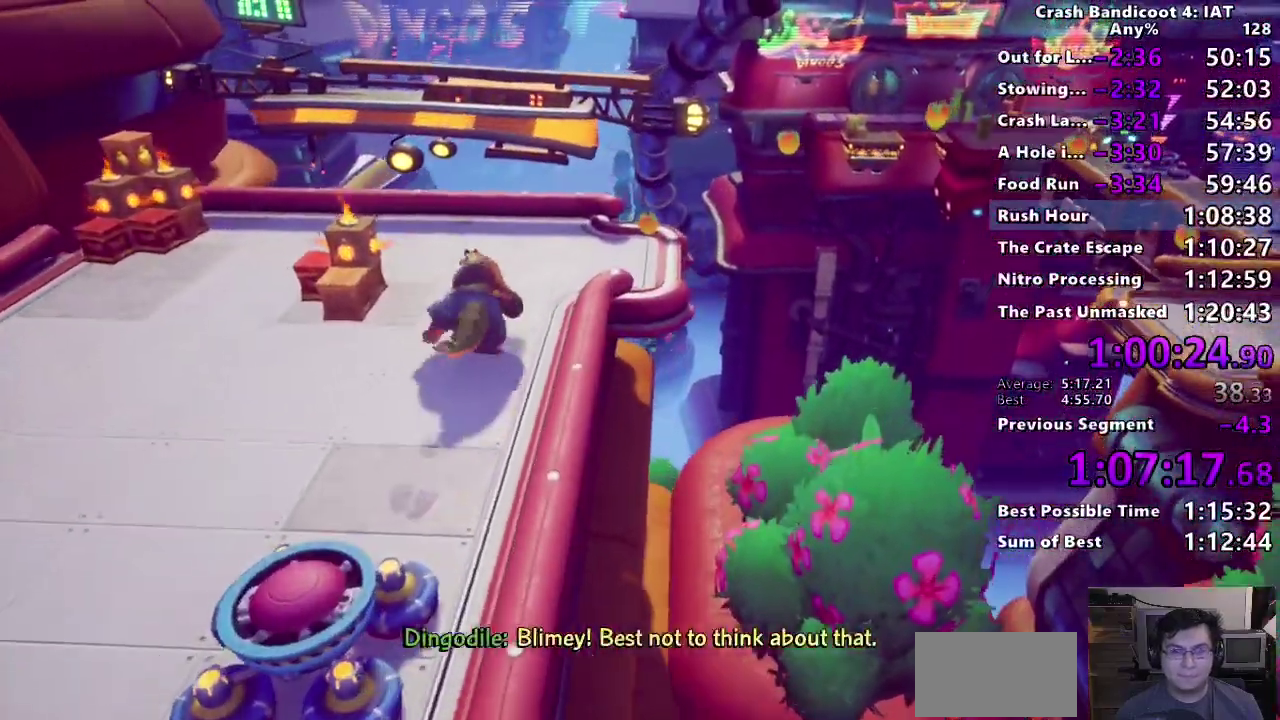
{"buttons": [], "left_stick": "up-right", "right_stick": "center", "events": [[317, "left_stick", "up-right"]]}
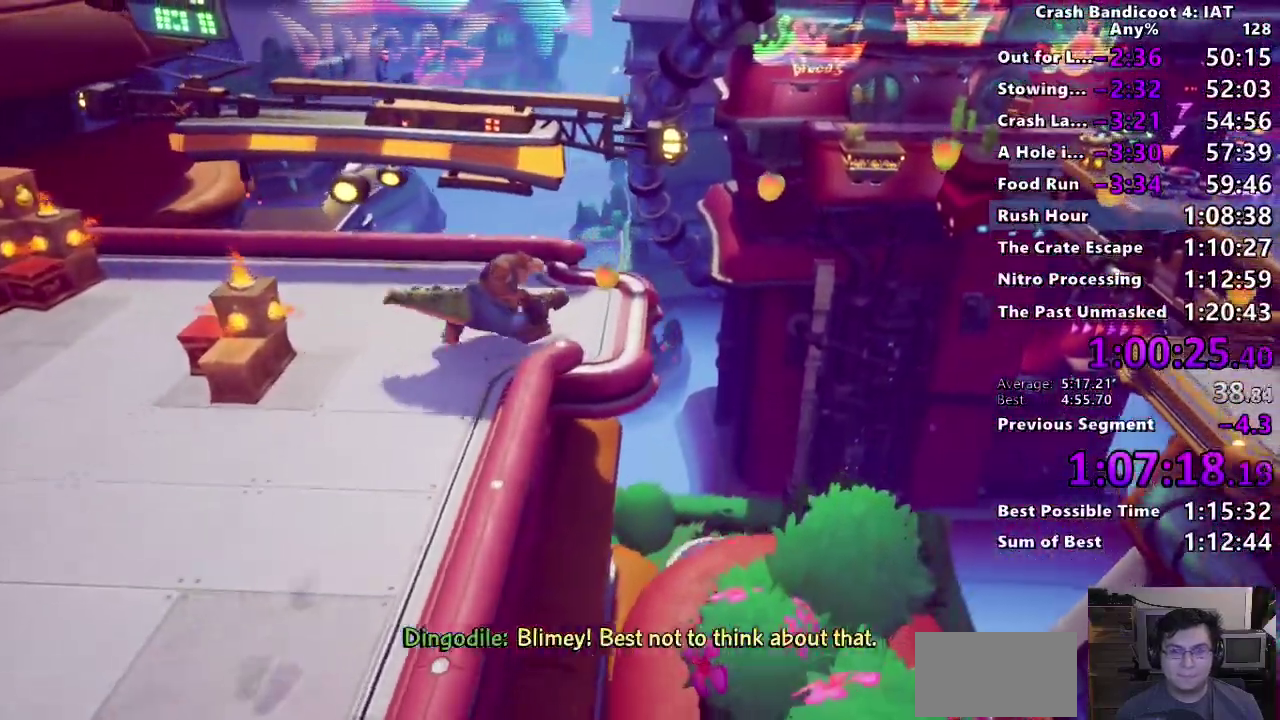
{"buttons": [], "left_stick": "up-right", "right_stick": "center", "events": []}
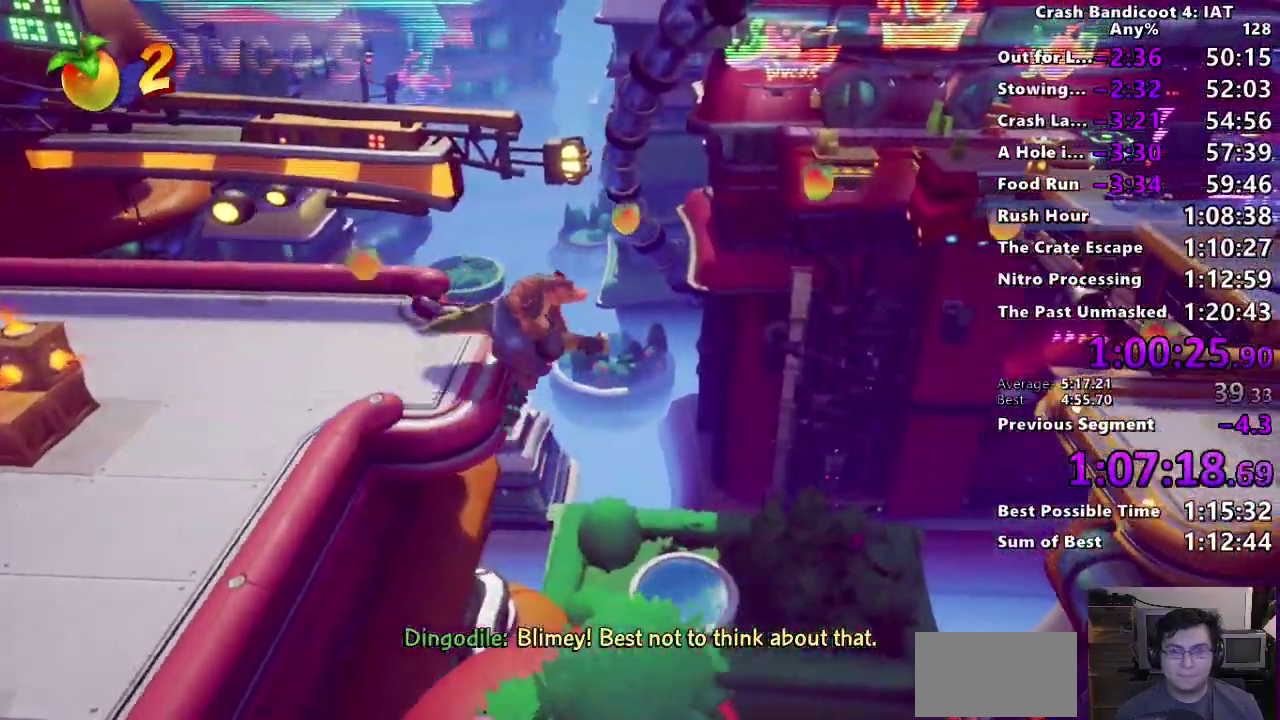
{"buttons": [], "left_stick": "up-right", "right_stick": "center", "events": [[67, "CROSS", "down"], [183, "CROSS", "up"]]}
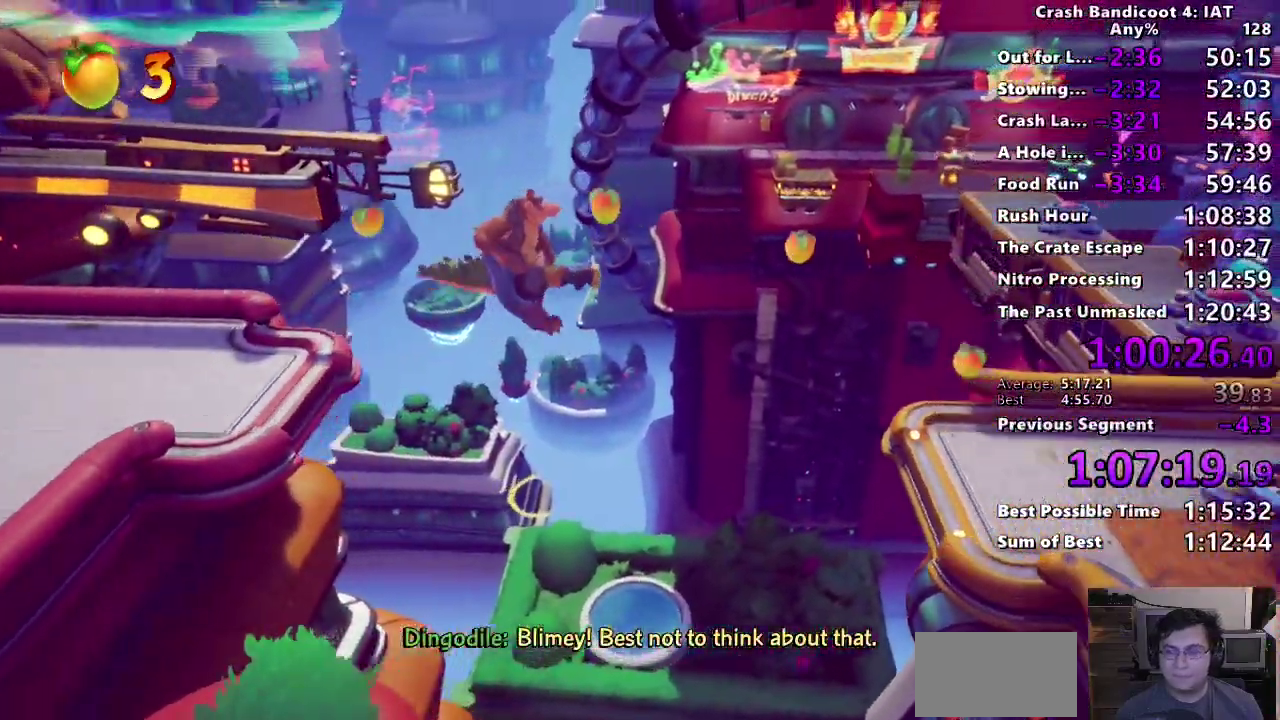
{"buttons": ["TRIANGLE"], "left_stick": "right", "right_stick": "center", "events": [[67, "CROSS", "down"], [167, "CROSS", "up"], [283, "TRIANGLE", "down"], [350, "left_stick", "right"], [367, "TRIANGLE", "up"], [450, "TRIANGLE", "down"]]}
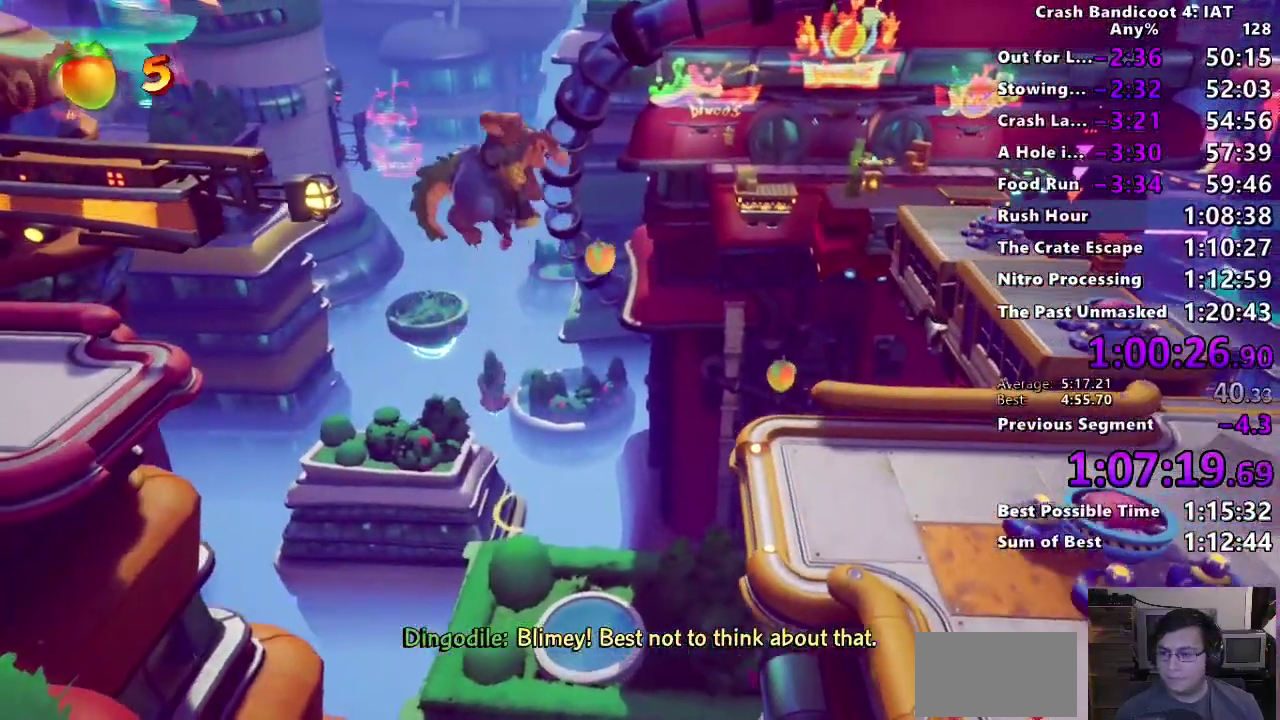
{"buttons": [], "left_stick": "right", "right_stick": "center", "events": [[17, "TRIANGLE", "up"], [83, "TRIANGLE", "down"], [167, "TRIANGLE", "up"]]}
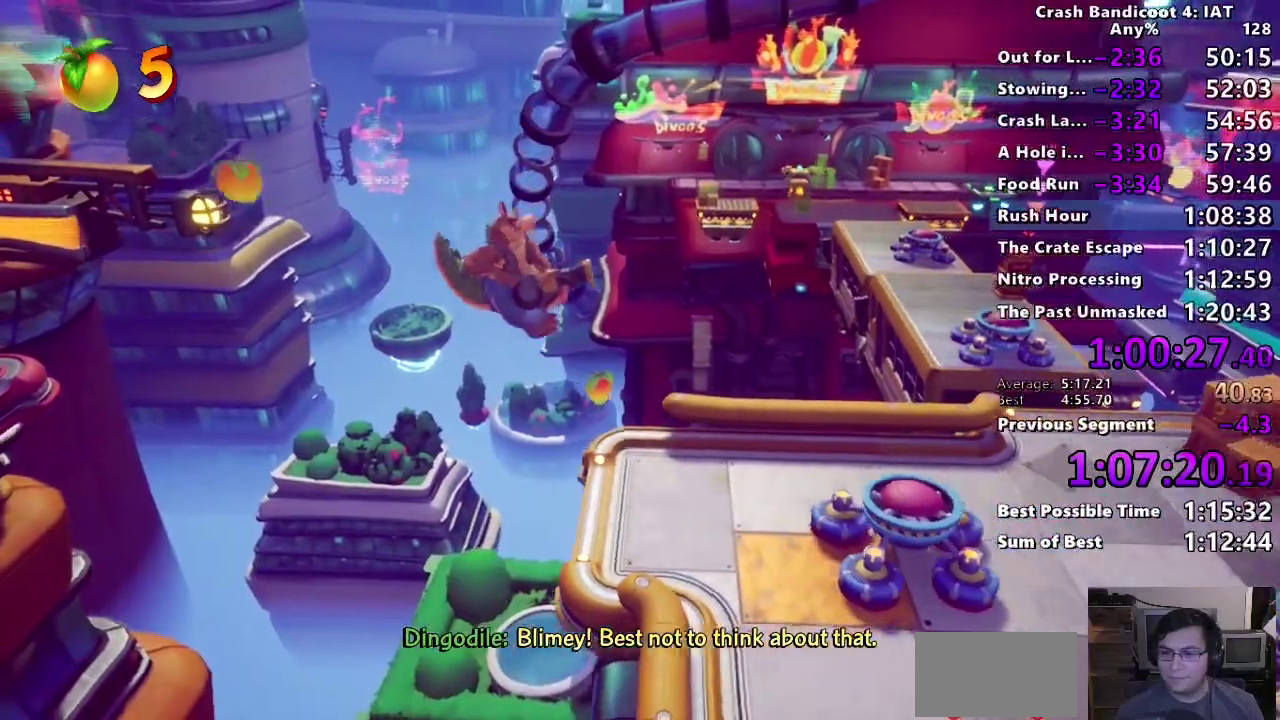
{"buttons": ["CROSS"], "left_stick": "right", "right_stick": "center", "events": [[500, "CROSS", "down"]]}
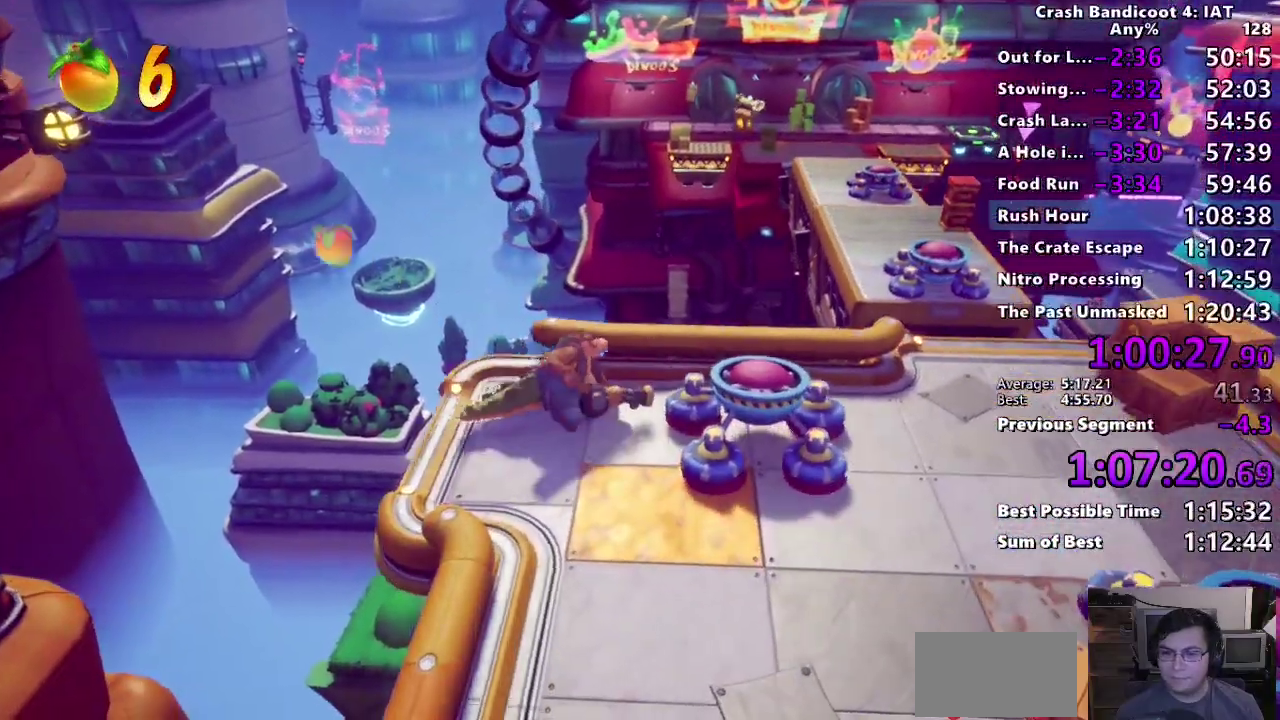
{"buttons": [], "left_stick": "right", "right_stick": "center", "events": [[267, "CROSS", "up"]]}
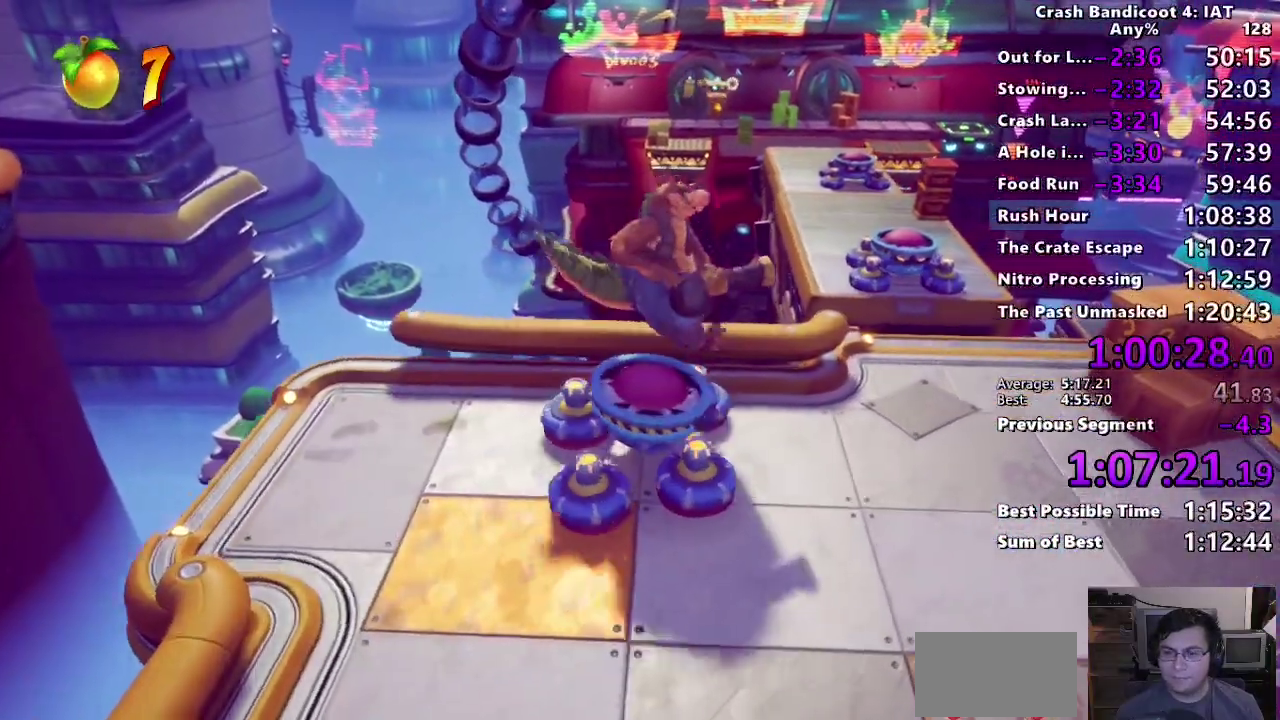
{"buttons": [], "left_stick": "up-right", "right_stick": "center"}
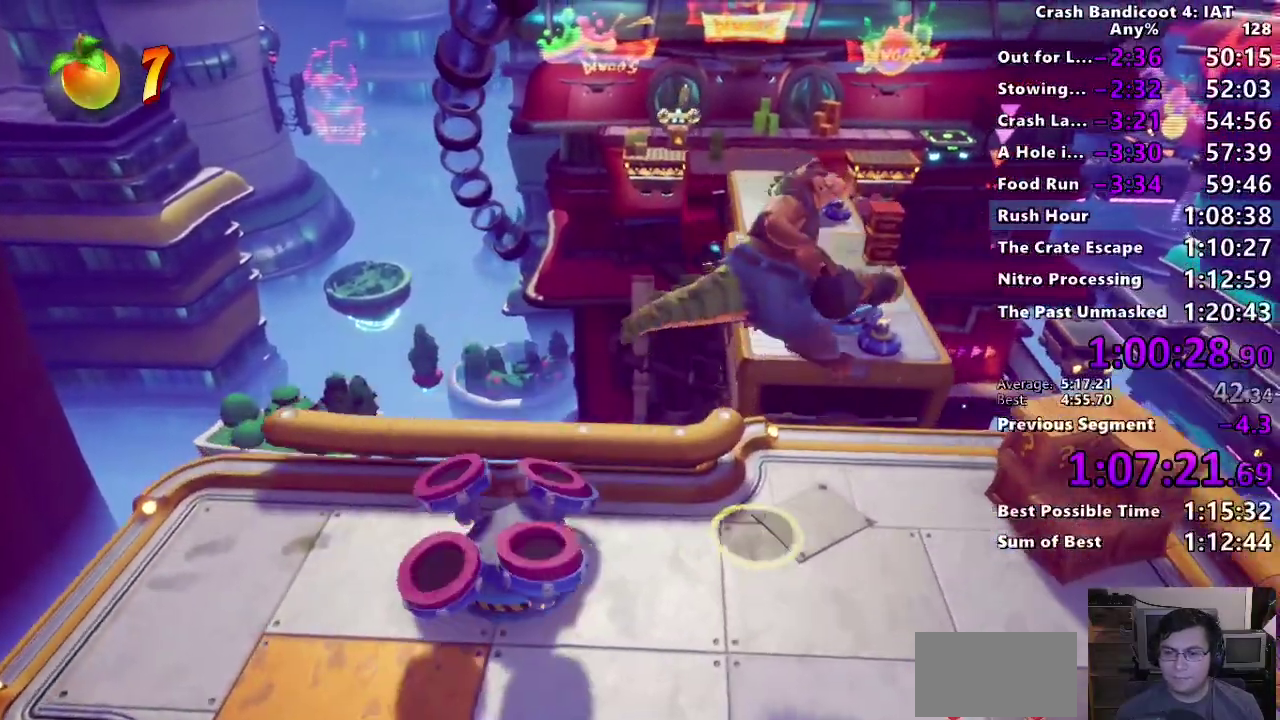
{"buttons": [], "left_stick": "up-right", "right_stick": "center"}
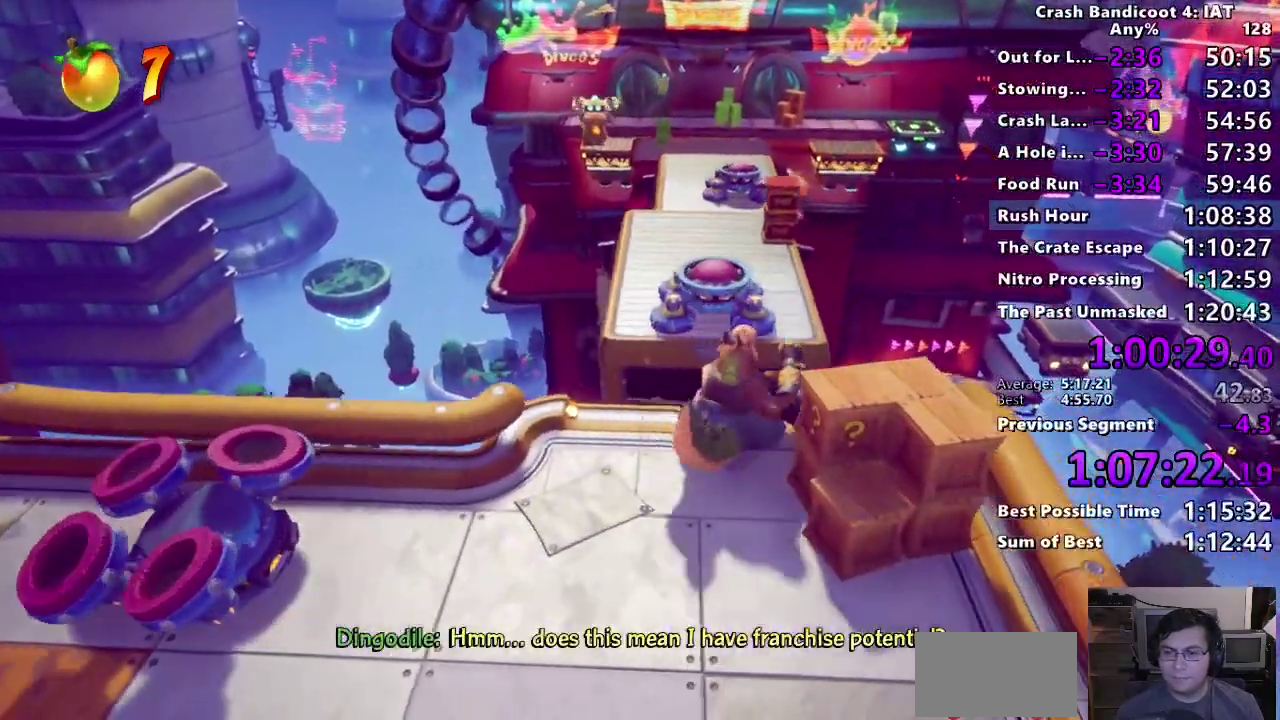
{"buttons": [], "left_stick": "up-right", "right_stick": "center", "events": [[267, "CROSS", "down"], [383, "CROSS", "up"]]}
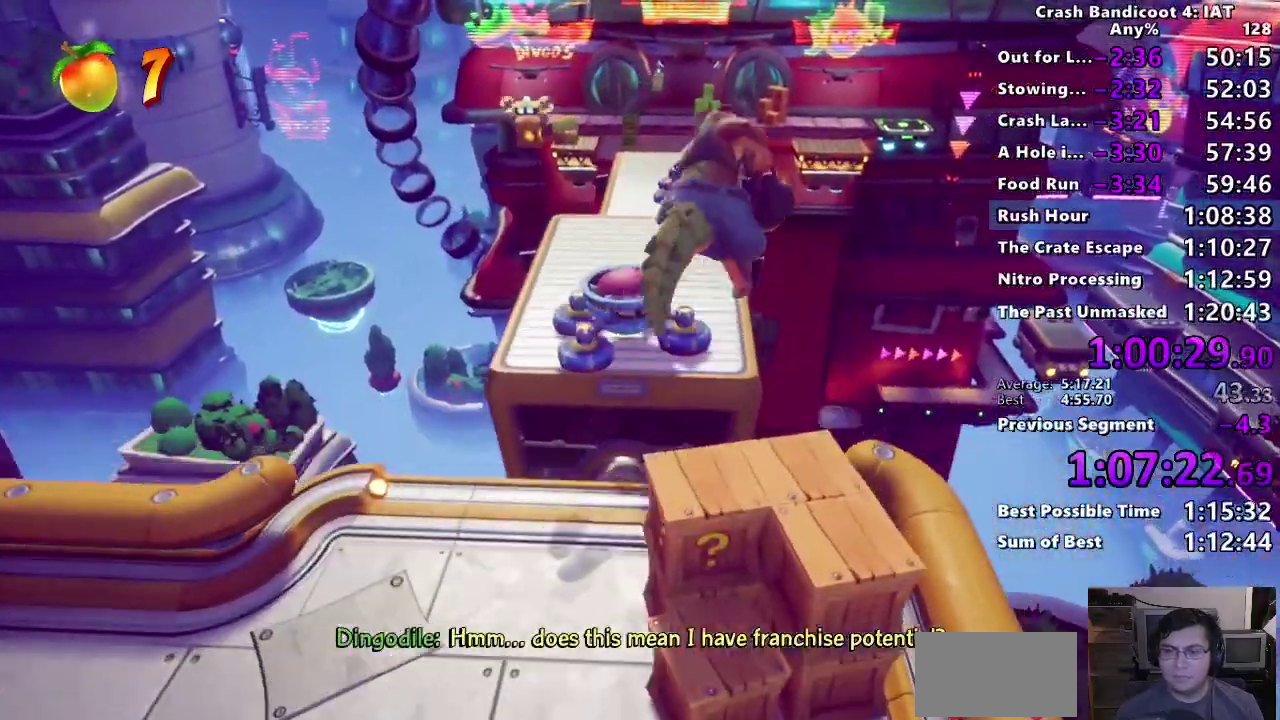
{"buttons": [], "left_stick": "up-right", "right_stick": "center", "events": [[17, "TRIANGLE", "down"], [117, "TRIANGLE", "up"], [183, "TRIANGLE", "down"], [267, "CROSS", "down"], [267, "TRIANGLE", "up"], [500, "CROSS", "up"]]}
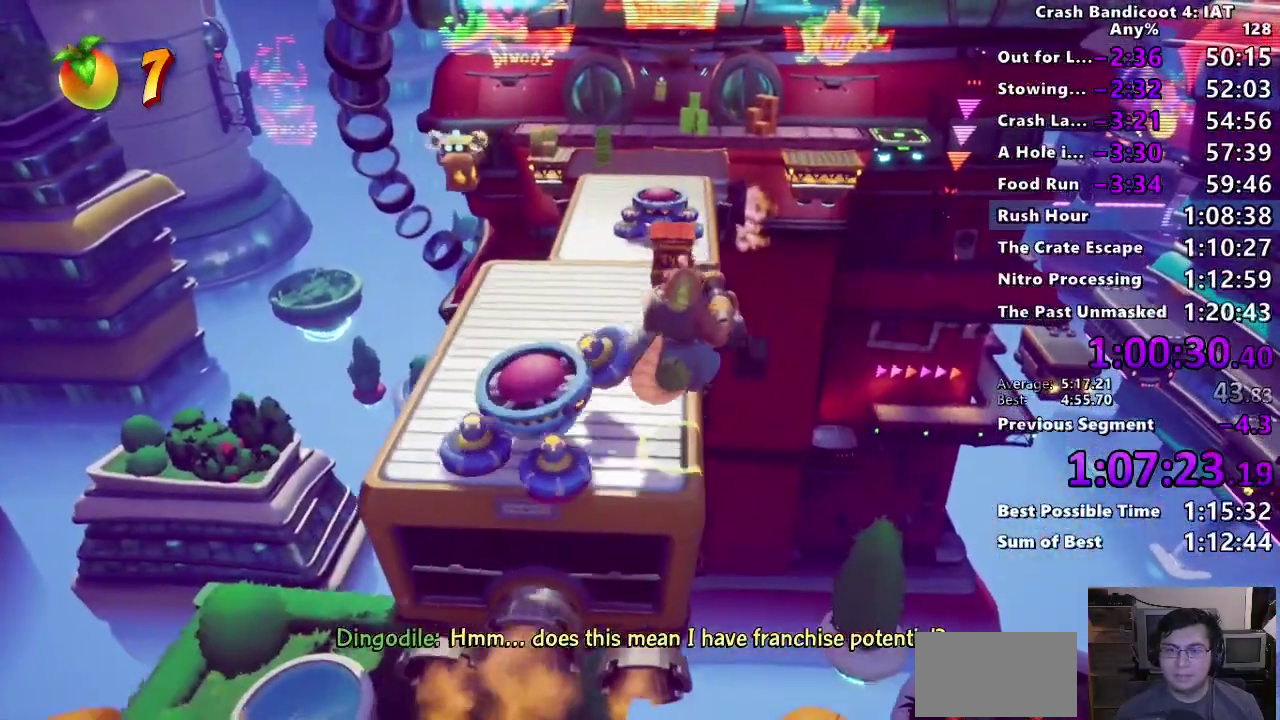
{"buttons": [], "left_stick": "up", "right_stick": "center", "events": [[133, "left_stick", "down-left"], [483, "left_stick", "up"]]}
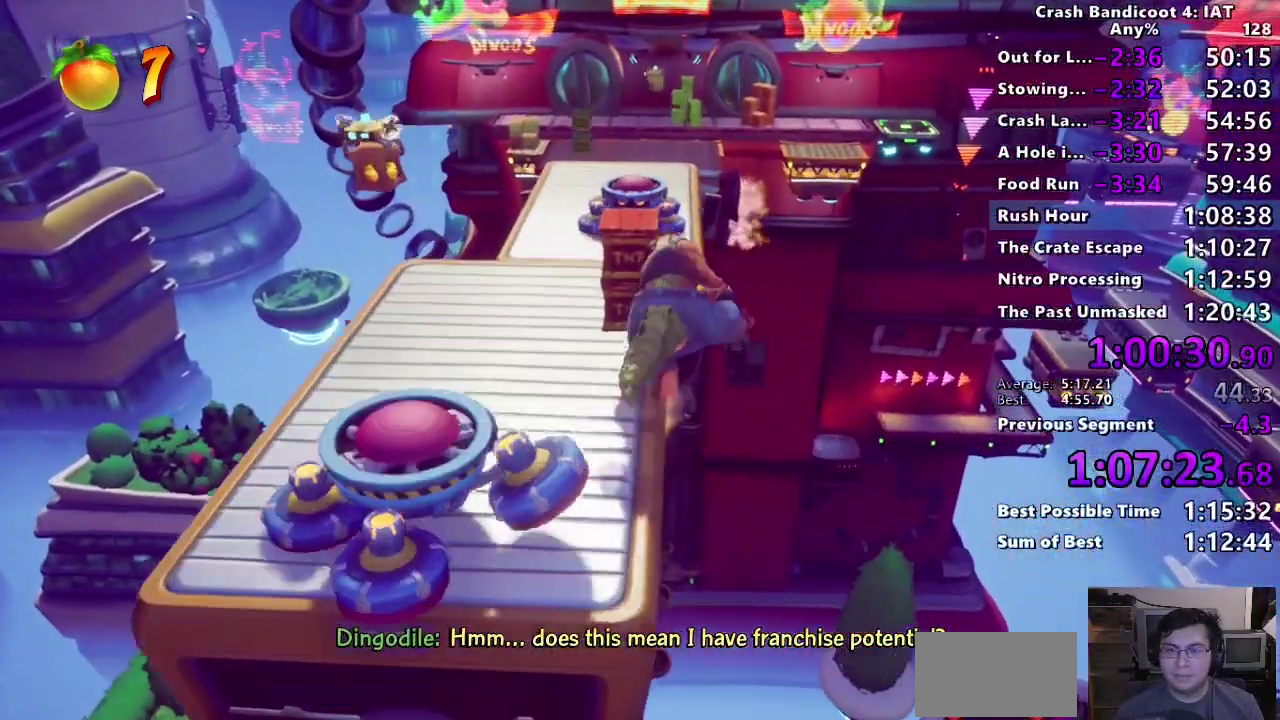
{"buttons": [], "left_stick": "up", "right_stick": "center", "events": [[250, "left_stick", "down"], [450, "left_stick", "up"]]}
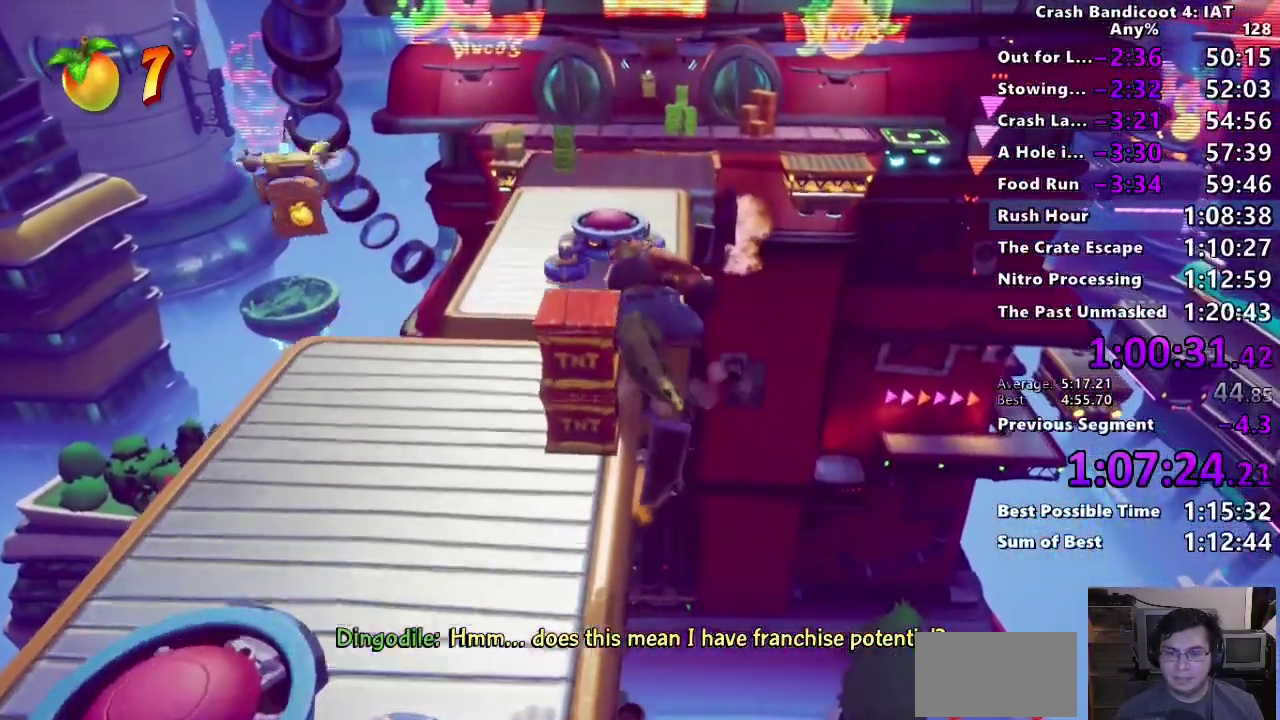
{"buttons": ["TRIANGLE"], "left_stick": "up", "right_stick": "center", "events": [[167, "CROSS", "down"], [200, "left_stick", "up-right"], [317, "CROSS", "up"], [333, "left_stick", "up"], [433, "TRIANGLE", "down"]]}
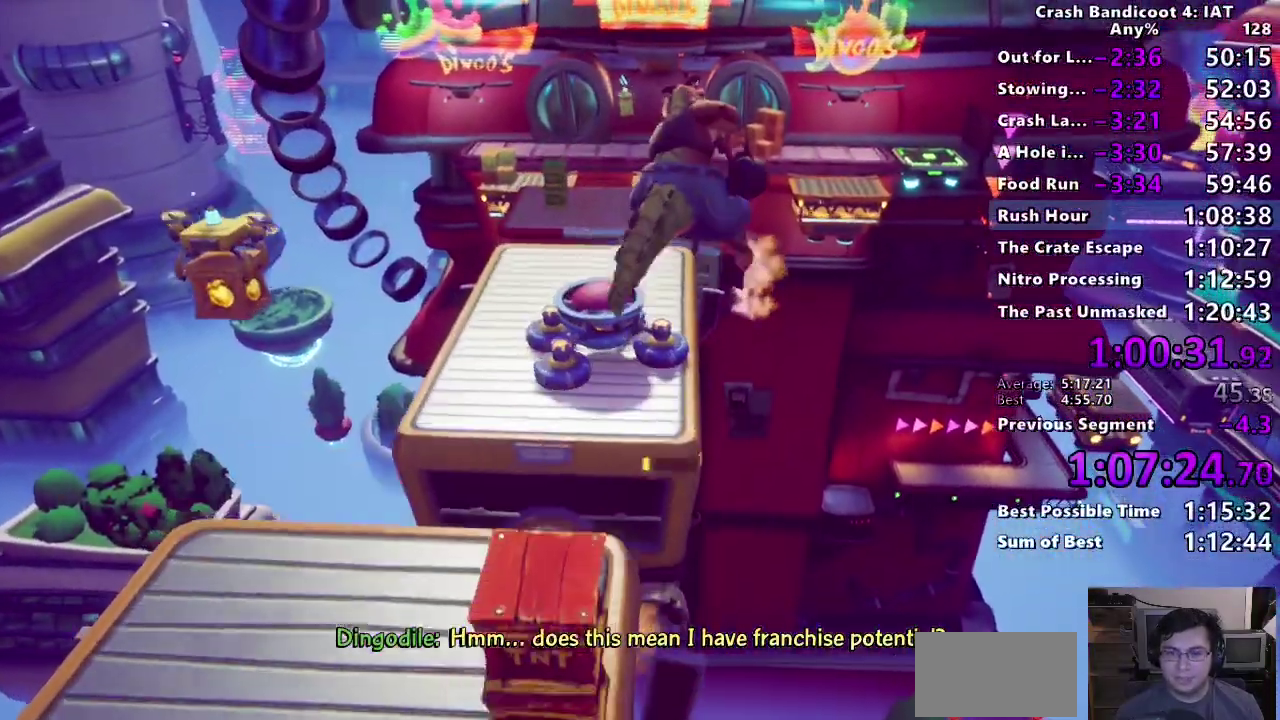
{"buttons": [], "left_stick": "up", "right_stick": "center", "events": [[33, "TRIANGLE", "up"], [100, "left_stick", "up-right"], [150, "TRIANGLE", "down"], [200, "TRIANGLE", "up"], [333, "left_stick", "up"]]}
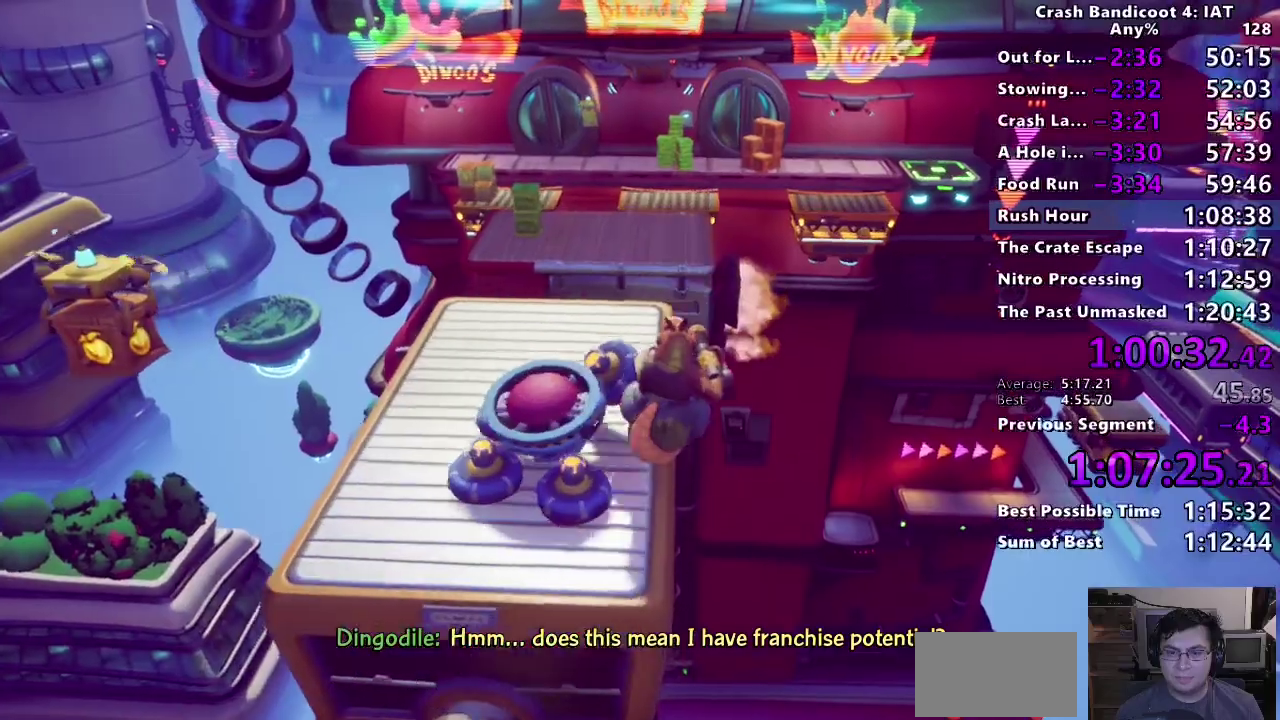
{"buttons": [], "left_stick": "up", "right_stick": "center", "events": []}
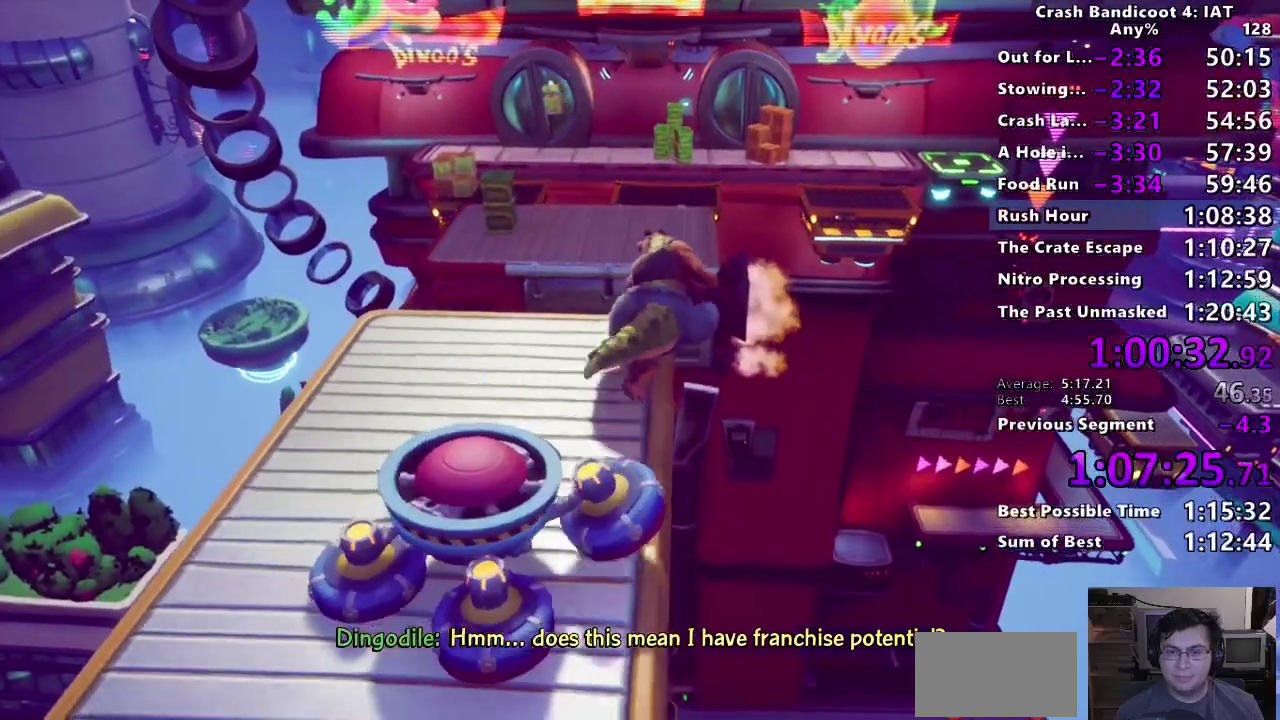
{"buttons": ["CROSS"], "left_stick": "up", "right_stick": "center", "events": [[450, "CROSS", "down"]]}
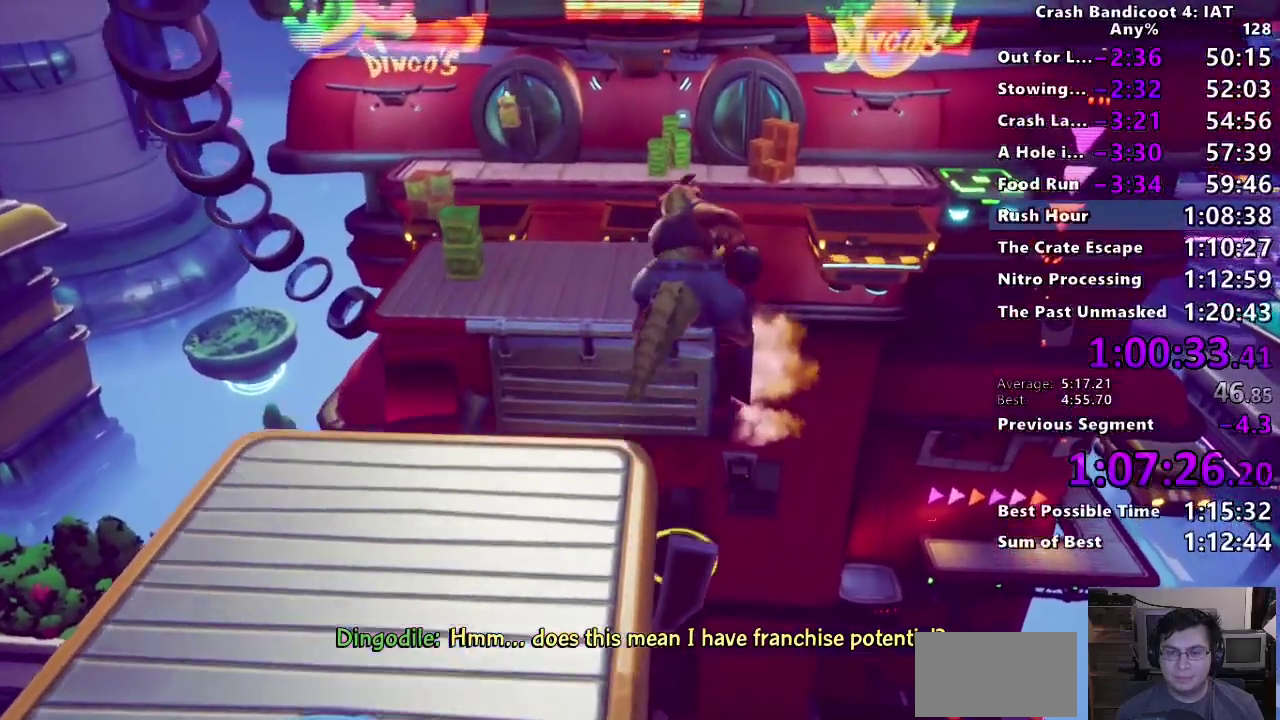
{"buttons": [], "left_stick": "up", "right_stick": "center", "events": [[217, "CROSS", "up"]]}
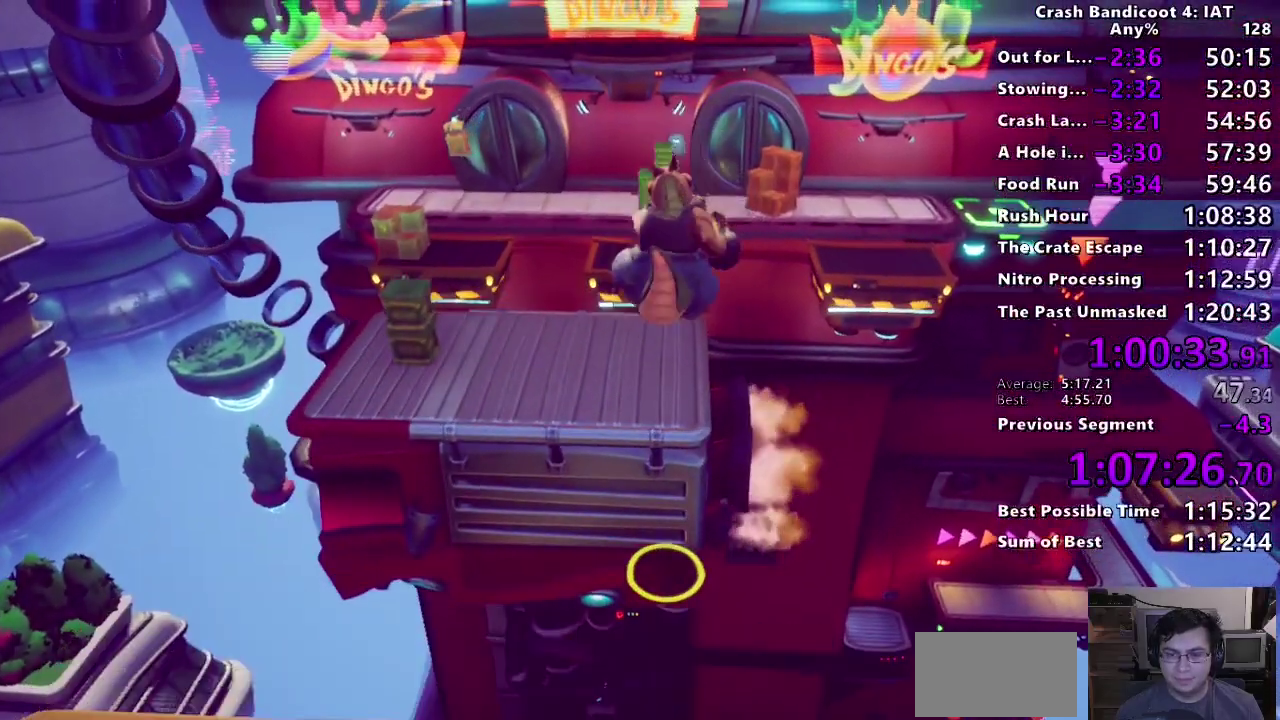
{"buttons": [], "left_stick": "up", "right_stick": "center", "events": []}
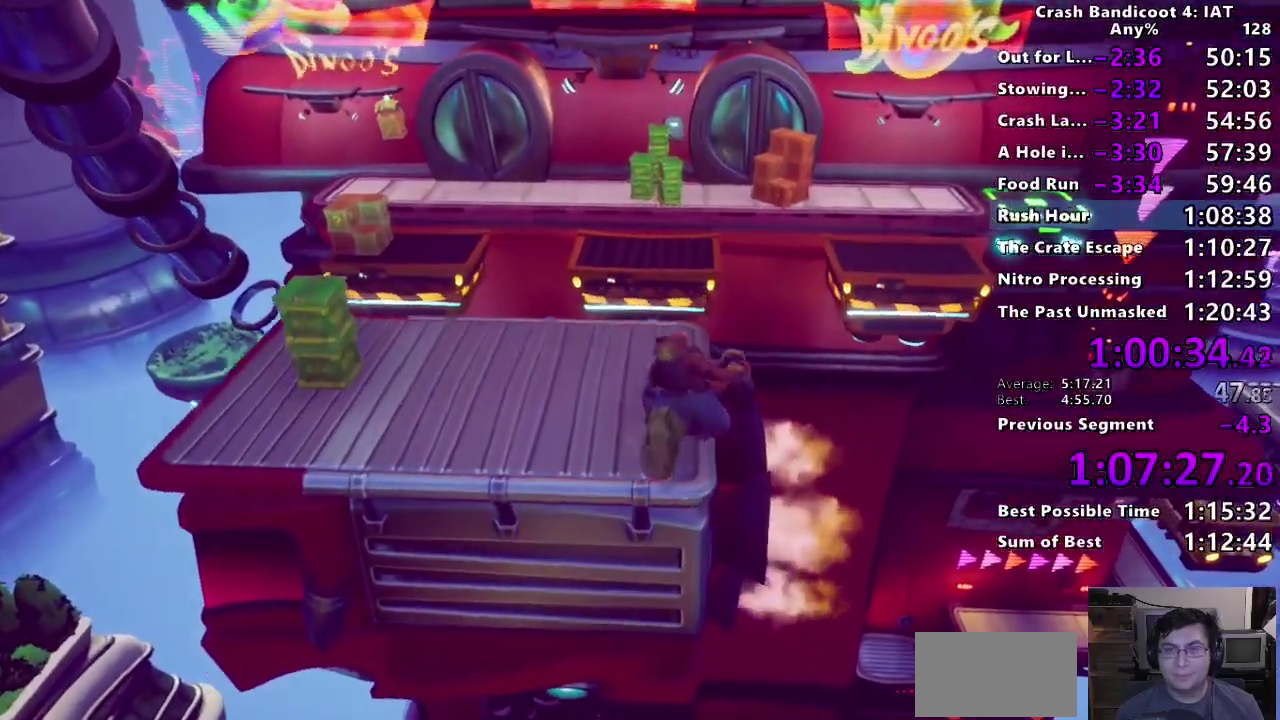
{"buttons": ["CROSS"], "left_stick": "up-right", "right_stick": "center", "events": [[450, "left_stick", "up-right"], [500, "CROSS", "down"]]}
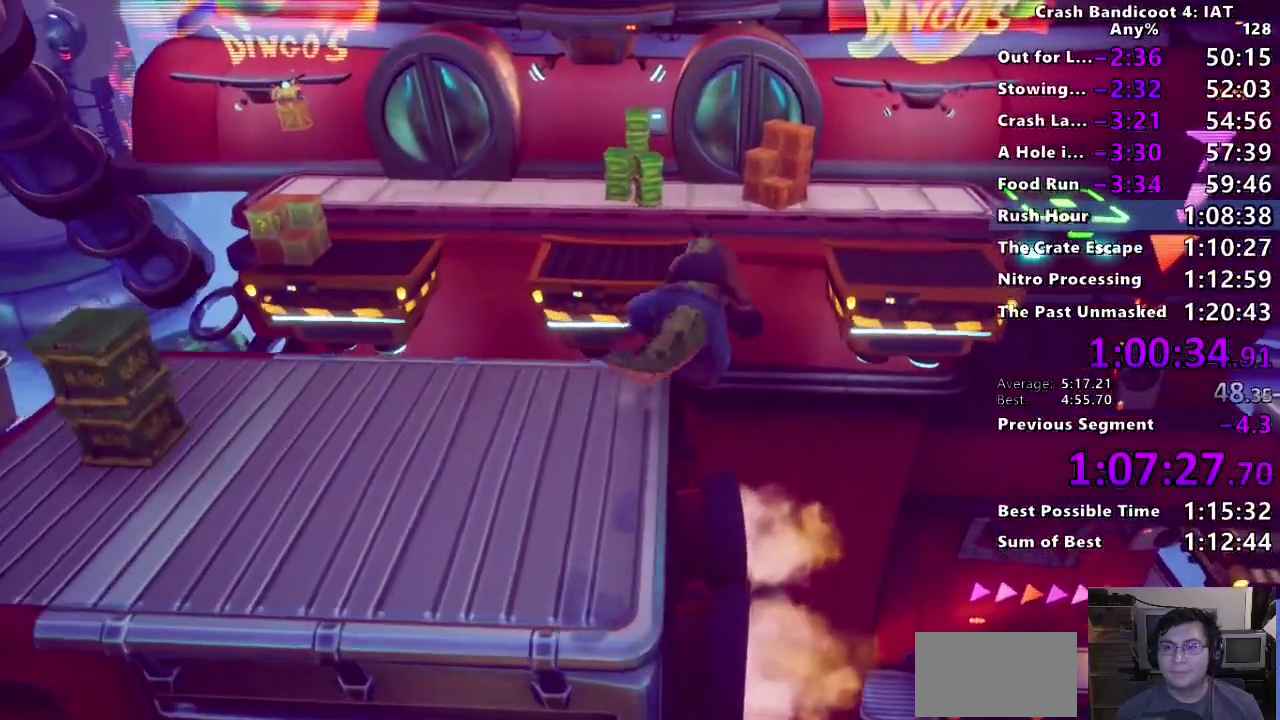
{"buttons": [], "left_stick": "up-right", "right_stick": "center", "events": [[150, "CROSS", "up"], [283, "left_stick", "down-left"], [500, "left_stick", "up-right"]]}
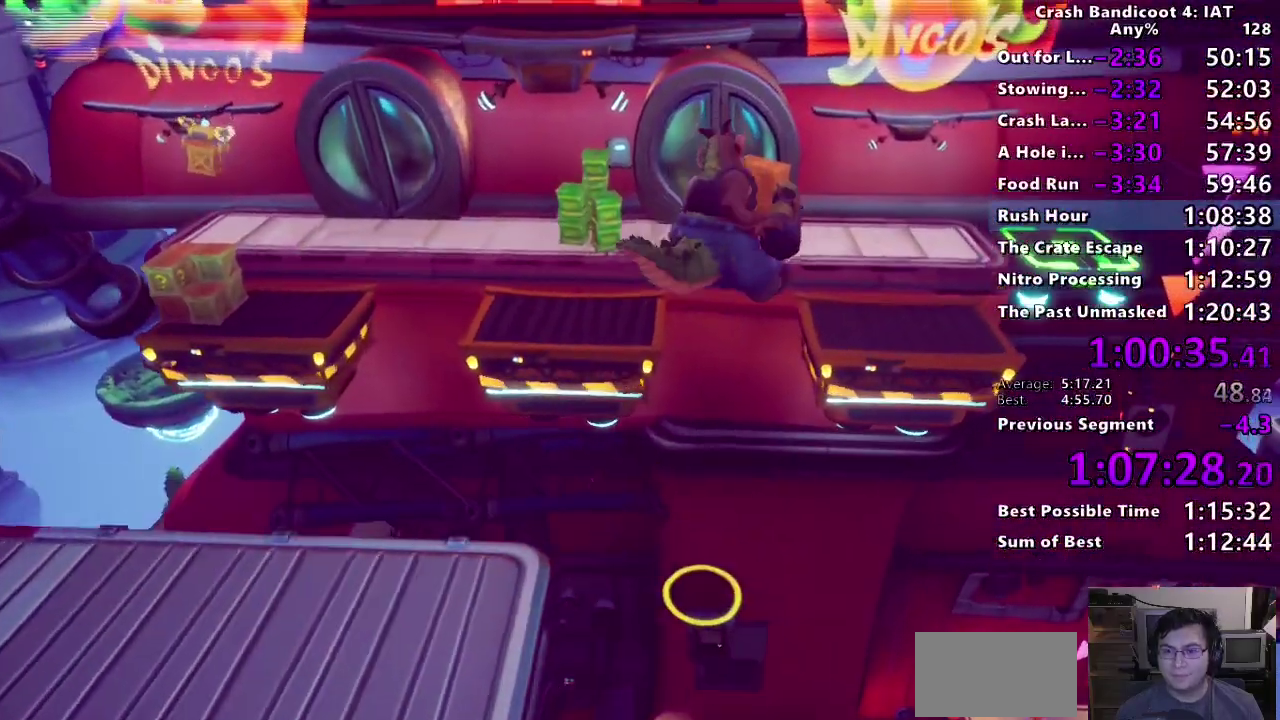
{"buttons": ["CROSS"], "left_stick": "up-right", "right_stick": "center"}
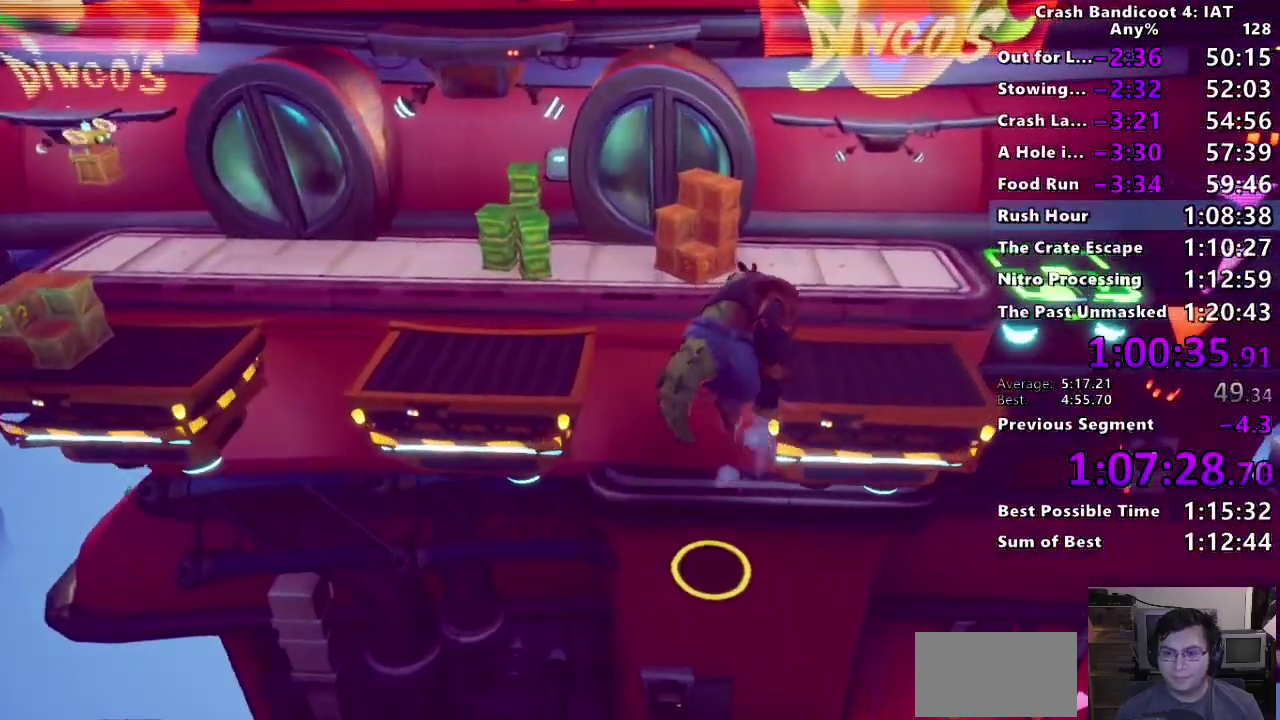
{"buttons": [], "left_stick": "up-right", "right_stick": "center"}
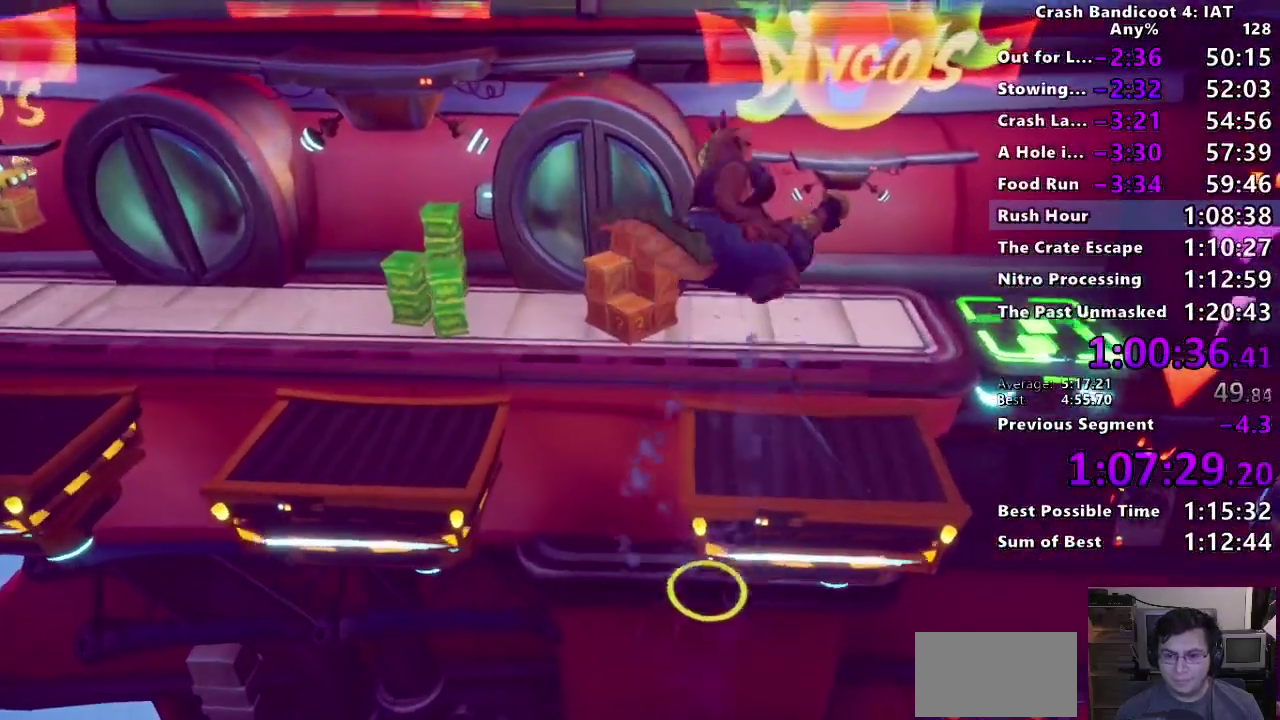
{"buttons": [], "left_stick": "up-right", "right_stick": "center", "events": [[50, "TRIANGLE", "down"], [117, "TRIANGLE", "up"]]}
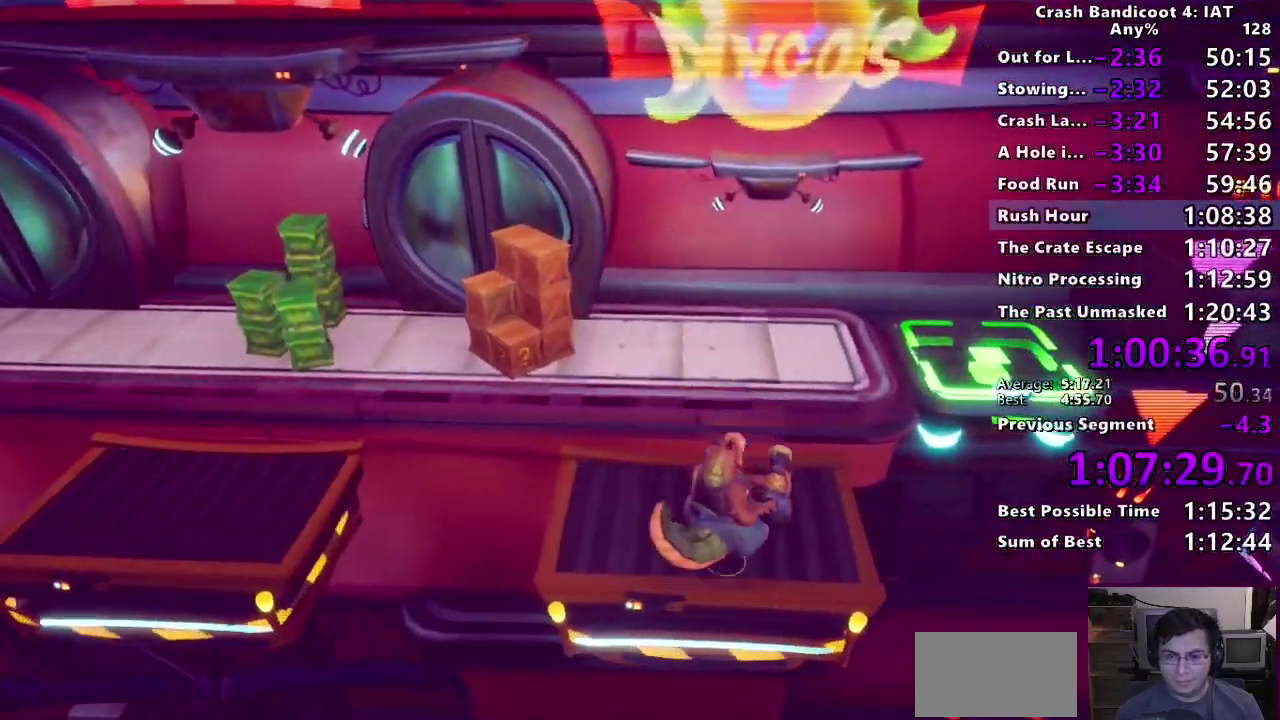
{"buttons": ["TRIANGLE"], "left_stick": "up-right", "right_stick": "center", "events": [[217, "CROSS", "down"], [383, "CROSS", "up"], [500, "TRIANGLE", "down"]]}
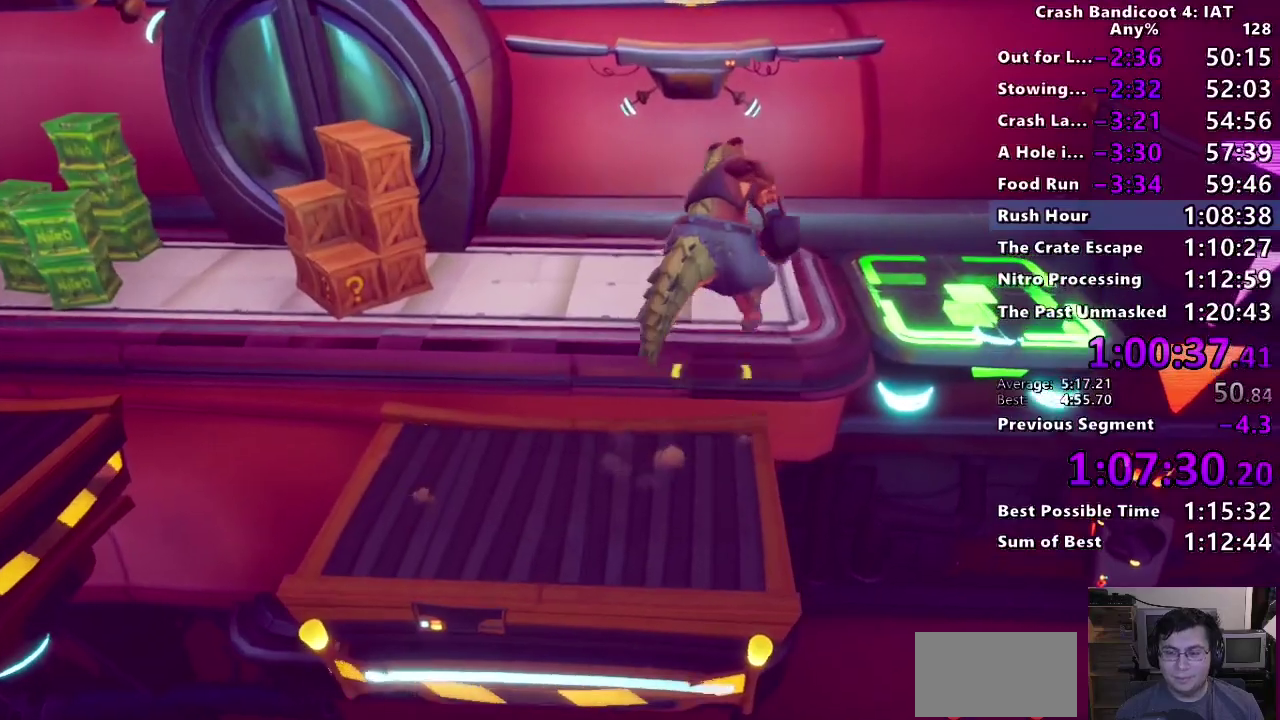
{"buttons": [], "left_stick": "up-right", "right_stick": "center", "events": [[100, "TRIANGLE", "up"], [200, "TRIANGLE", "down"], [283, "TRIANGLE", "up"], [367, "TRIANGLE", "down"], [483, "TRIANGLE", "up"]]}